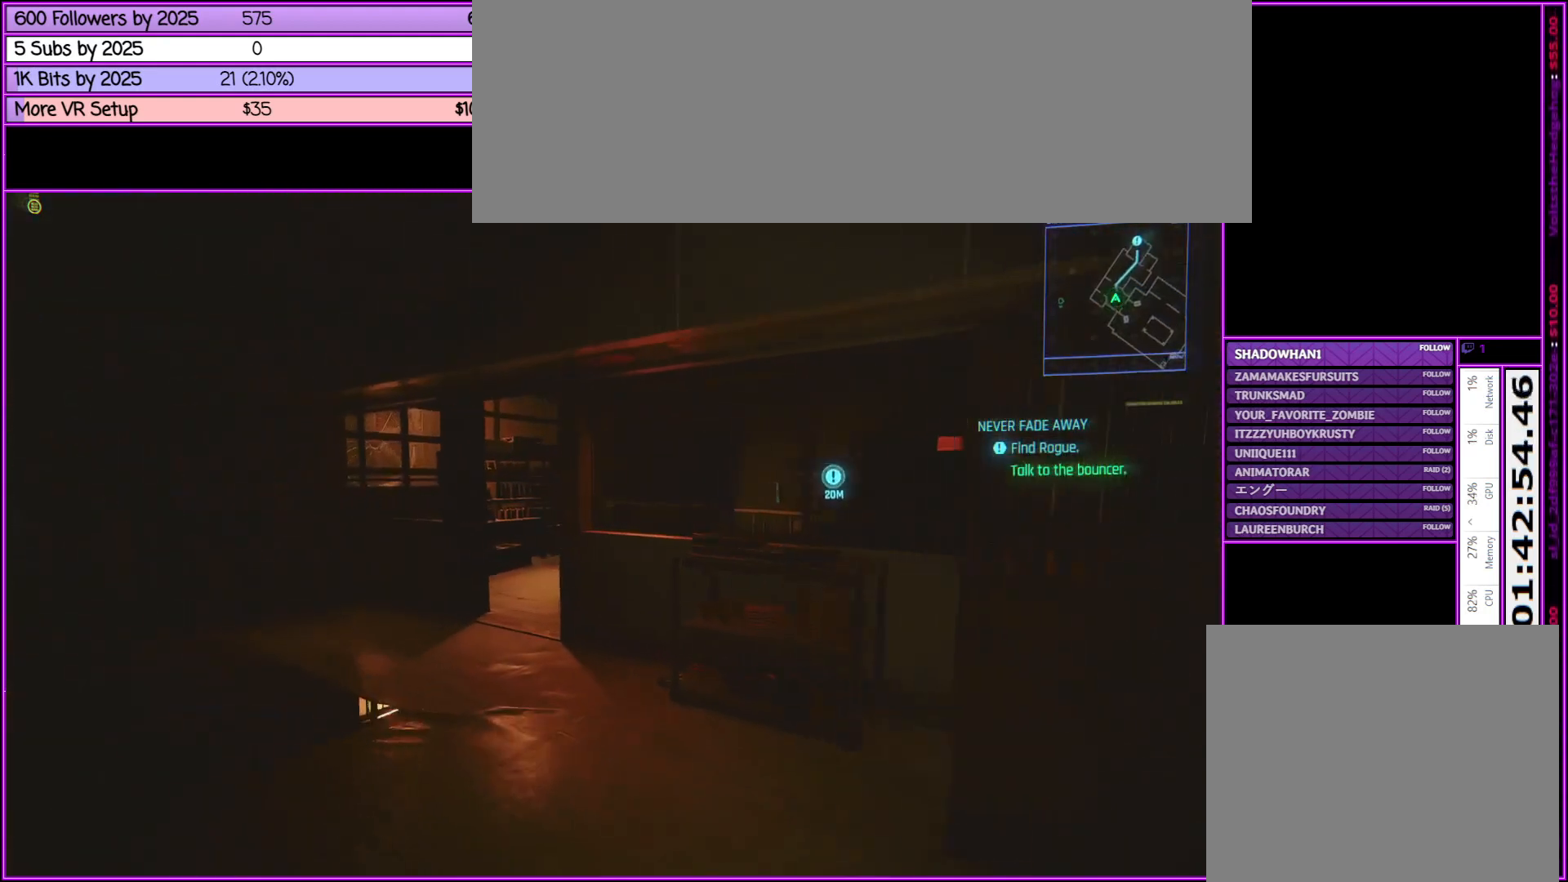
Gameplay with keyboard and mouse; each line is a JSON object with the keys and mouse buttons held at the frame after it. "events" lists presses ("down") and releases ("up") of ".", "/", "0", "1", "2", "3", "4", "5", "6", "7", "8", "9", "a", "alt_l", "alt_r", "b", "backslash", "backspace", "c", "caps_lock", "comma", "ctrl_l", "ctrl_r", "d", "down", "e", "equals", "escape", "f", "f1", "f10", "f11", "f12", "f2", "f3", "f4", "f5", "f6", "f7", "f8", "f9", "g", "h", "i", "j", "k", "l", "lbracket", "left", "m", "minus", "n", "num0", "num1", "num2", "num3", "num4", "num5", "num6", "num7", "num8", "num9", "o", "p", "q", "quote", "r", "rbracket", "return", "right", "s", "semicolon", "shift_l", "shift_r", "space", "super", "t", "tab", "tilde", "u", "up", "v", "w", "x", "y", "z", "mouse_left", "mouse_middle", "mouse_right", "mouse_wheel_up" and "mouse_wheel_down" between this image and that frame as [ms after this image, input, new state], when the widget could be followed in between. "mouse_left", "mouse_middle", "mouse_right", "mouse_wheel_up", "mouse_wheel_down" = the "left", "middle", "right", "wheel_up", "wheel_down" buttons of the "mouse" list. No other keys are recorded. Not read: mouse_move.
{"keys": ["a", "w"], "mouse": [], "events": []}
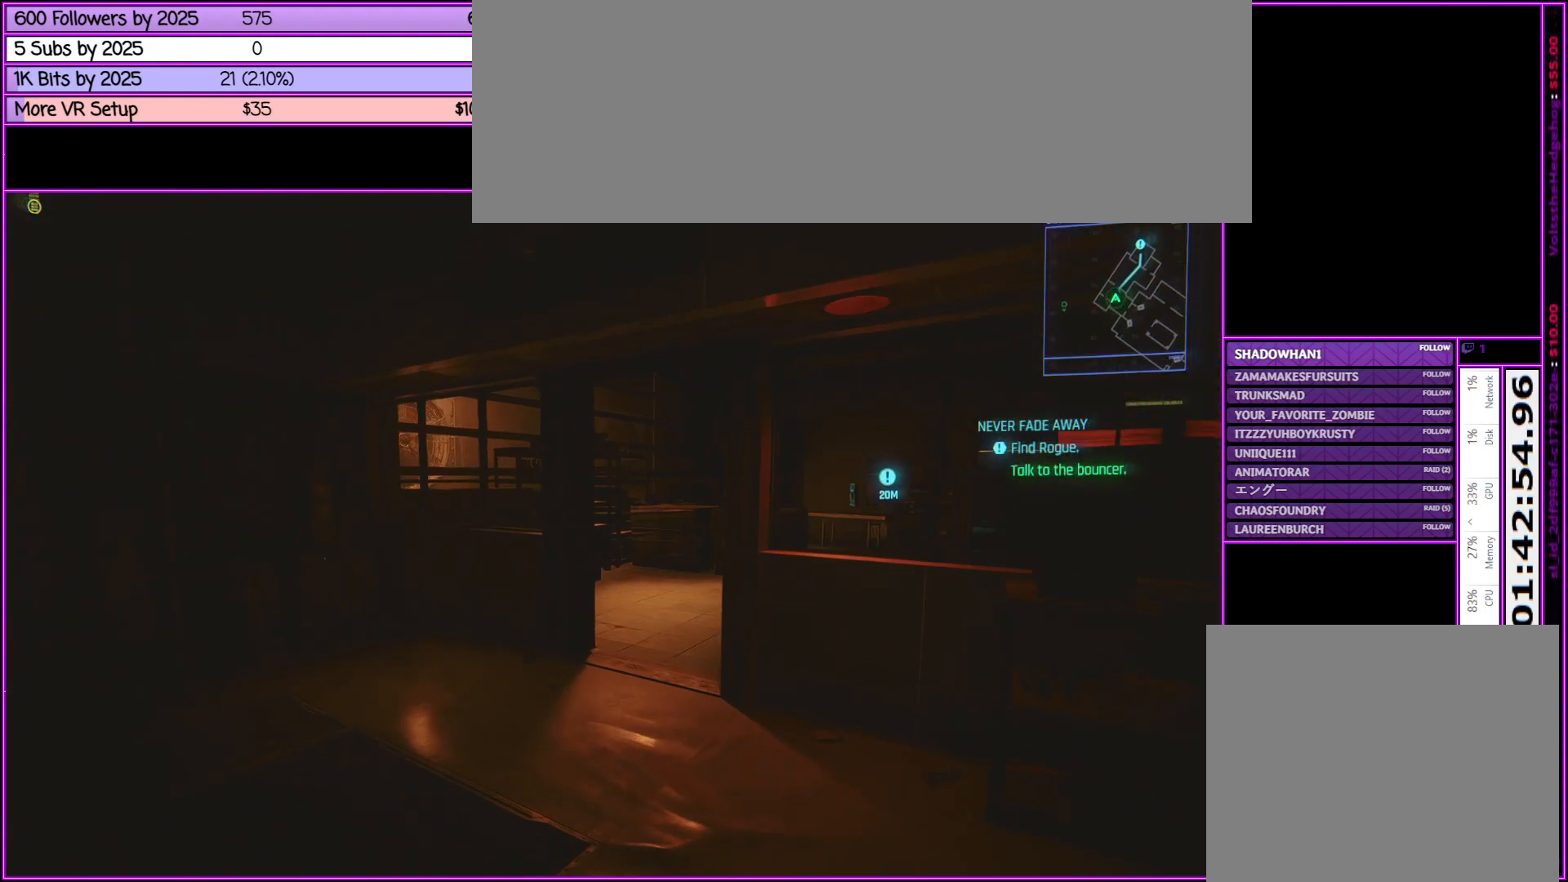
{"keys": ["w"], "mouse": [], "events": [[50, "a", "up"]]}
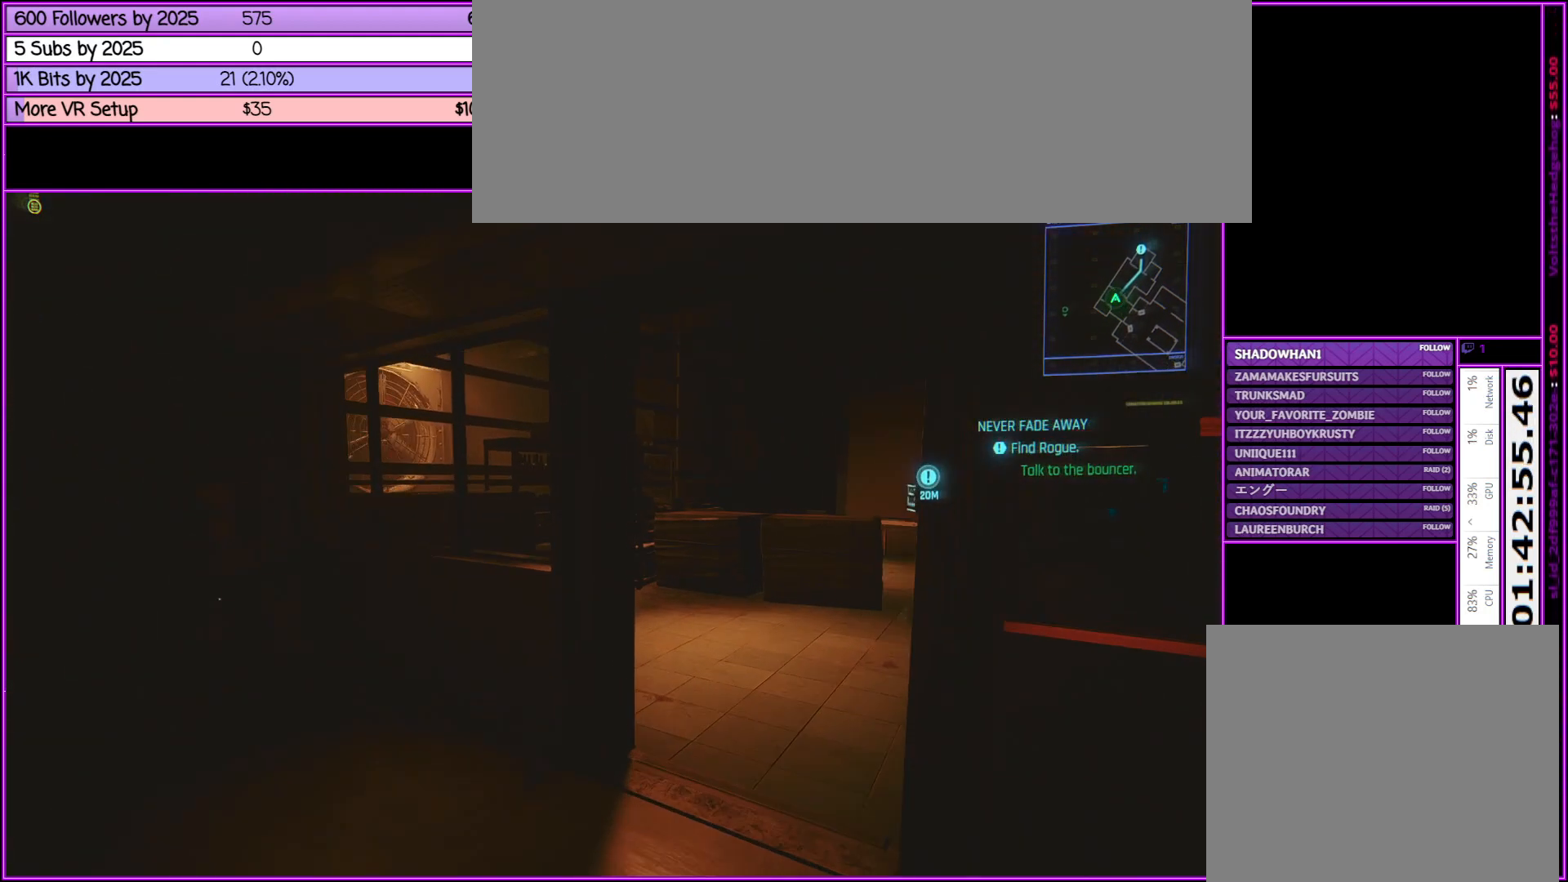
{"keys": ["w"], "mouse": [], "events": []}
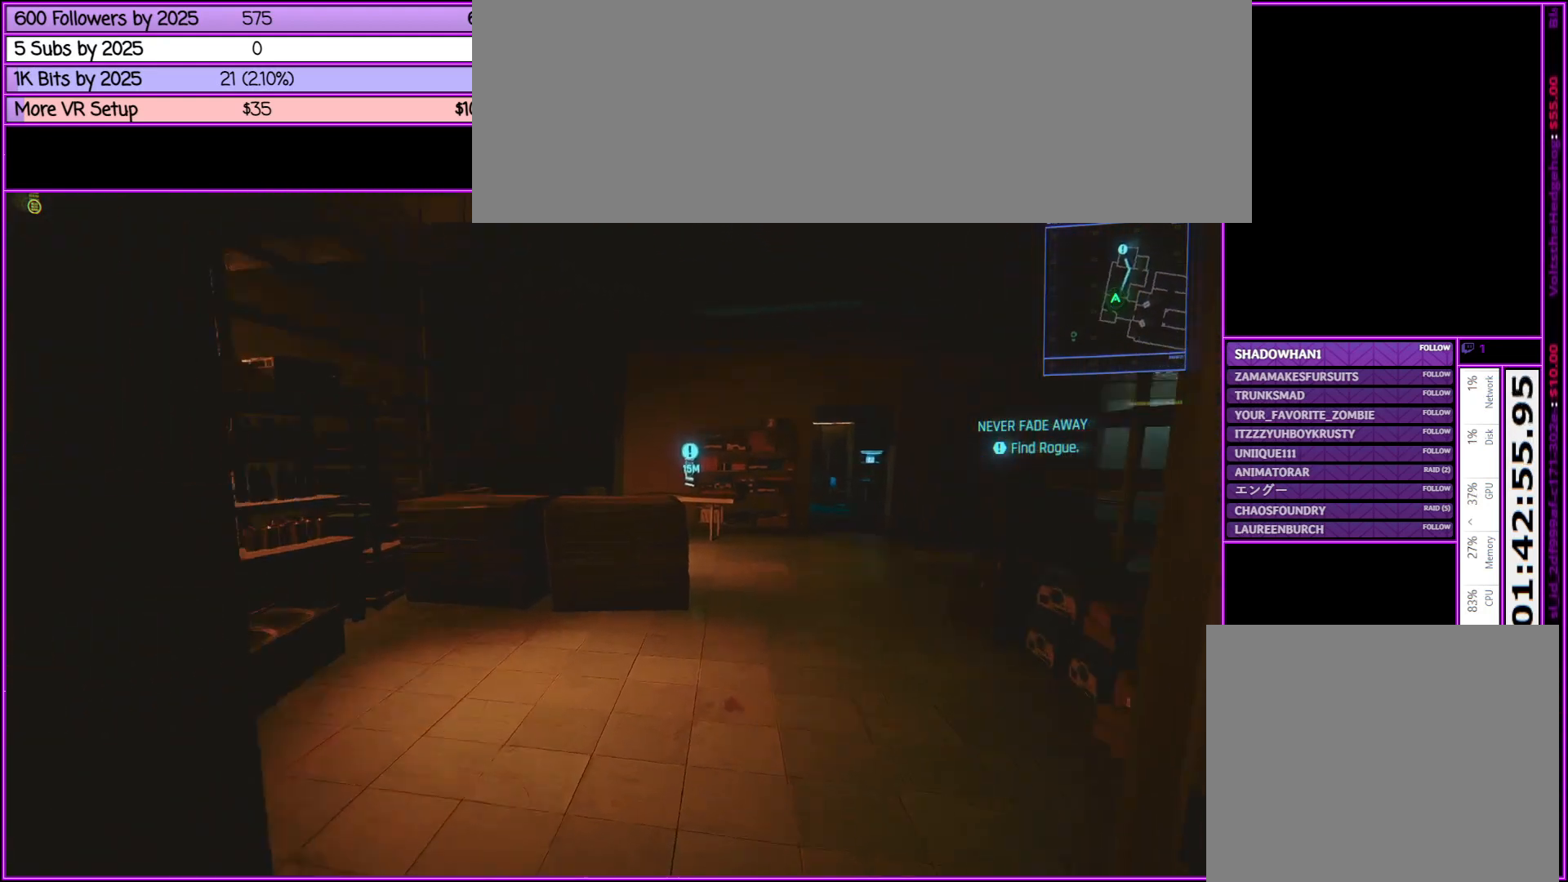
{"keys": ["w"], "mouse": [], "events": []}
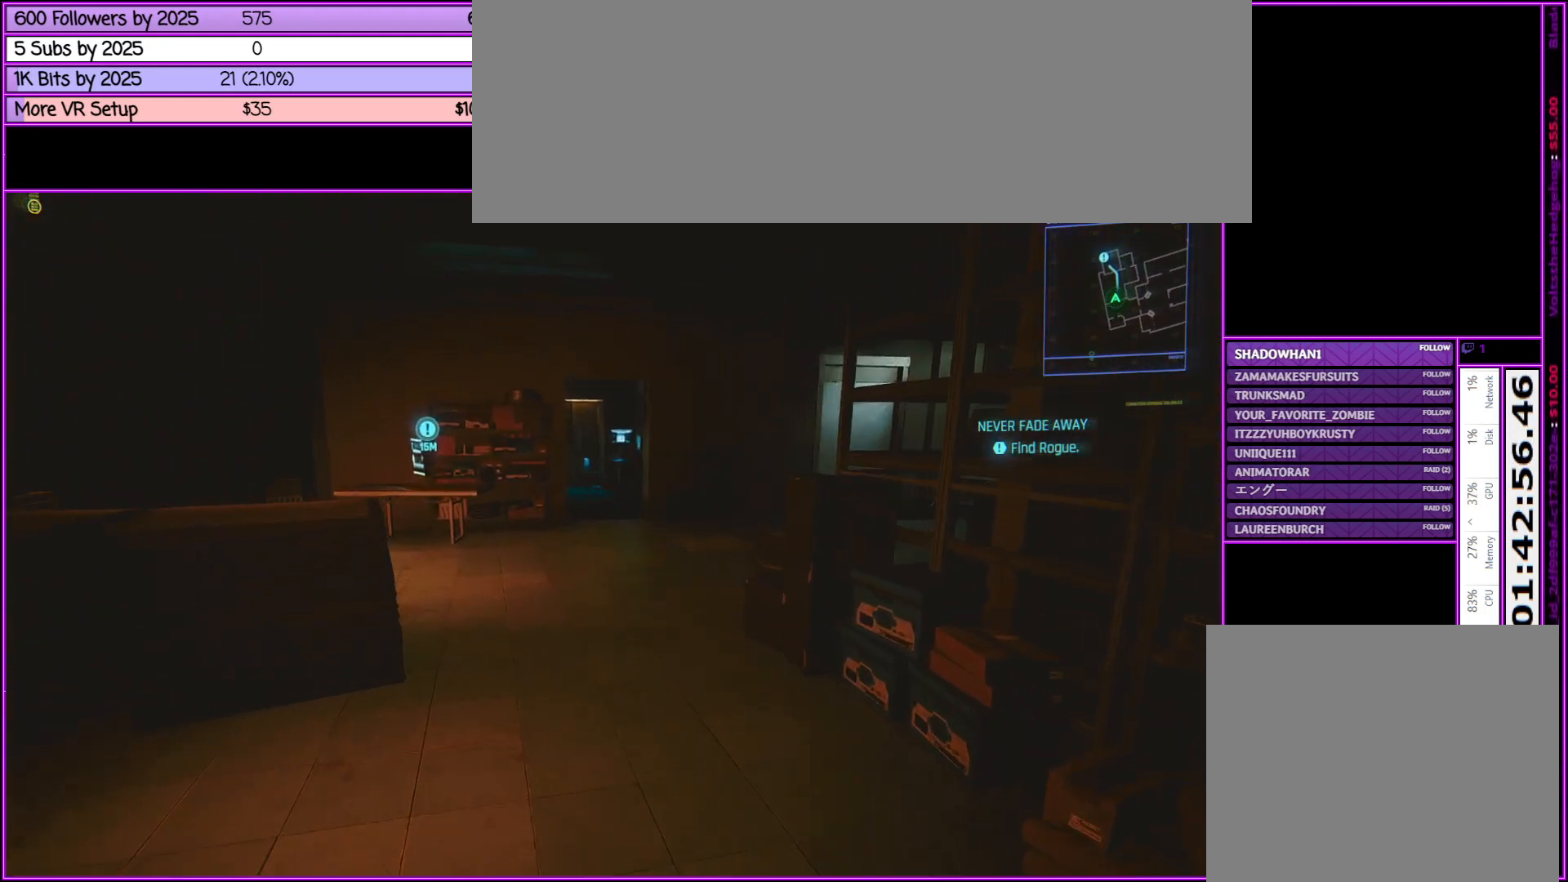
{"keys": ["w"], "mouse": [], "events": []}
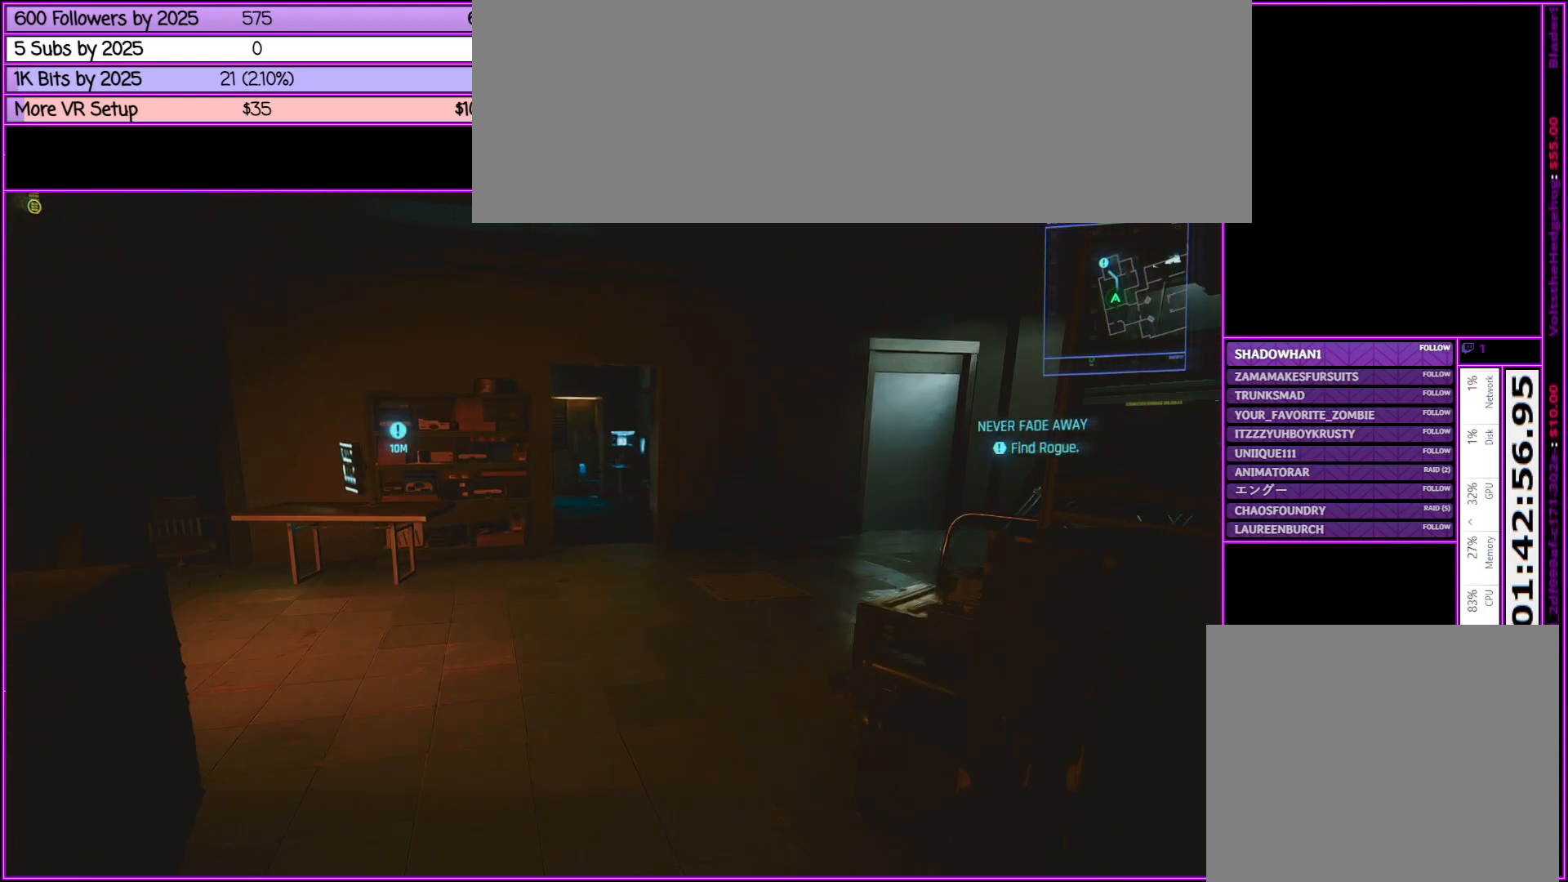
{"keys": ["w"], "mouse": [], "events": []}
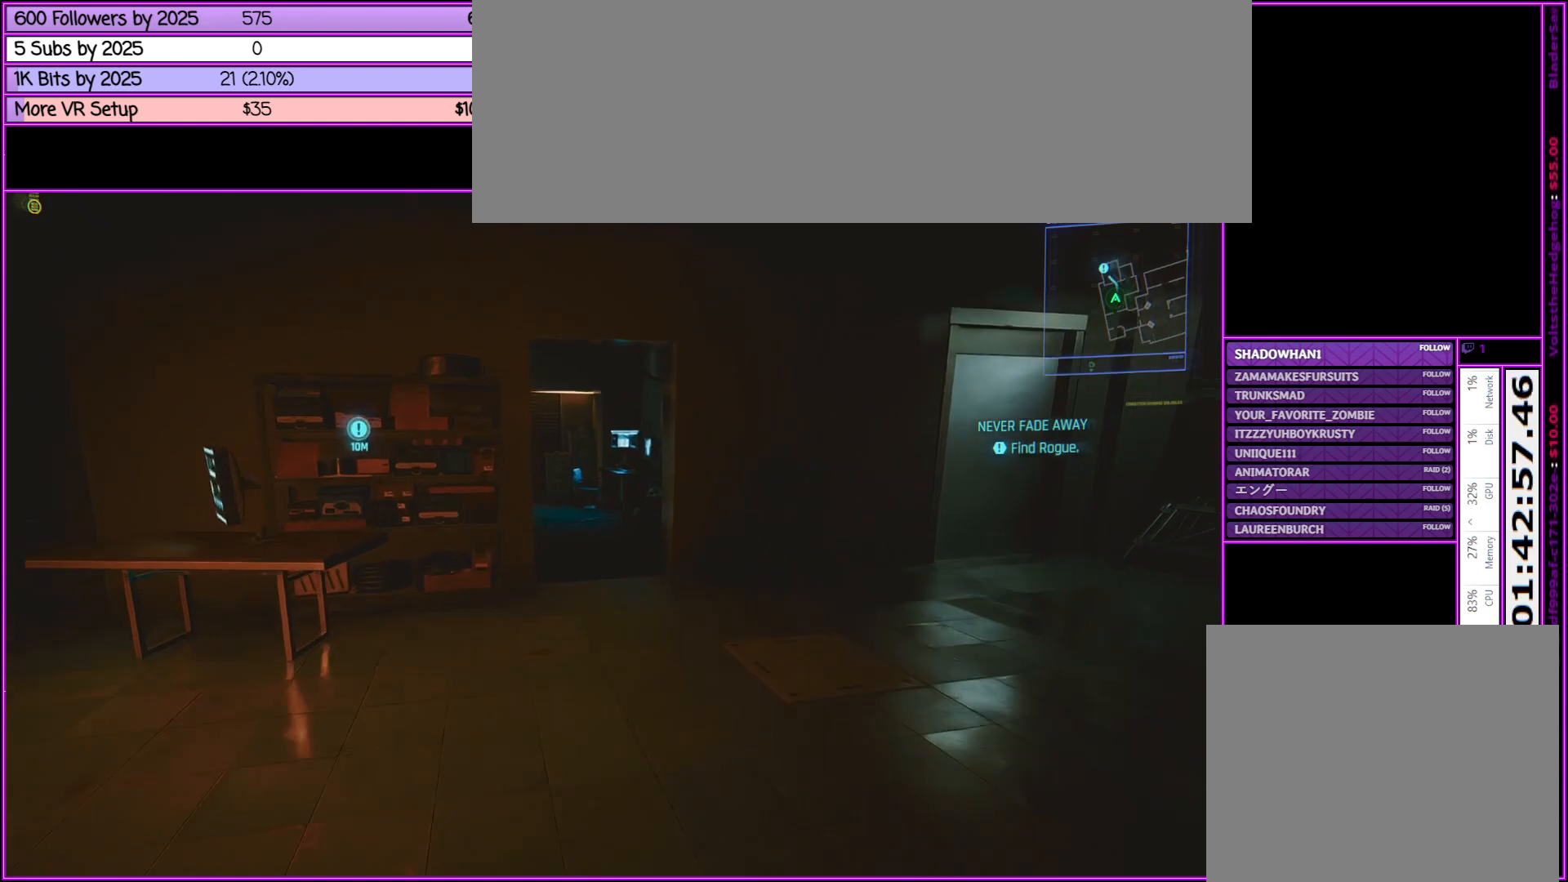
{"keys": ["w"], "mouse": [], "events": []}
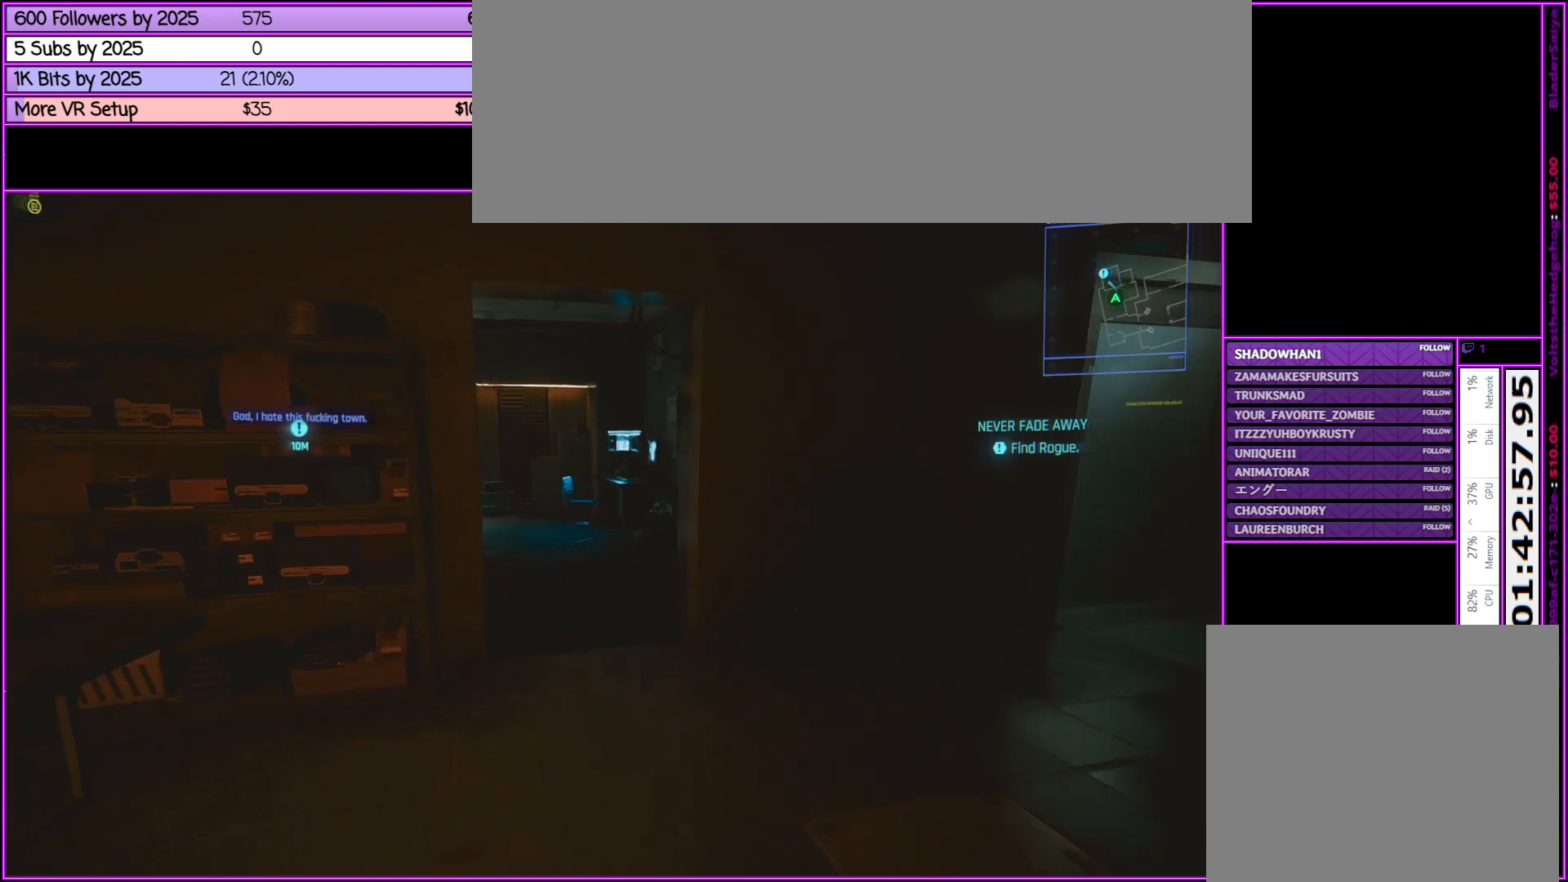
{"keys": ["d", "w"], "mouse": [], "events": [[433, "d", "down"]]}
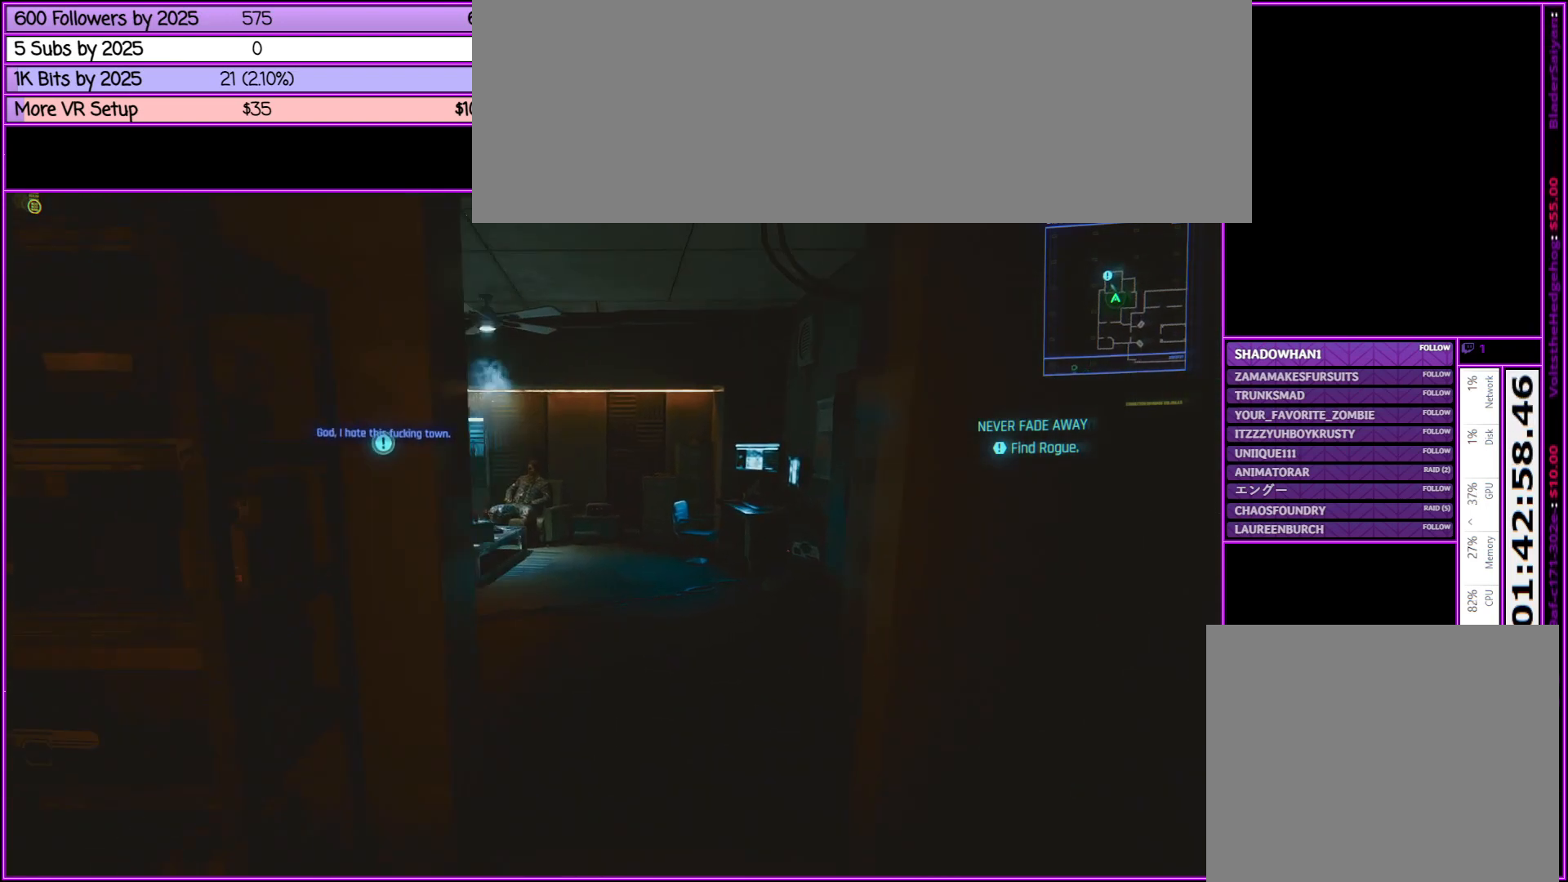
{"keys": [], "mouse": [], "events": [[150, "d", "up"], [483, "w", "up"]]}
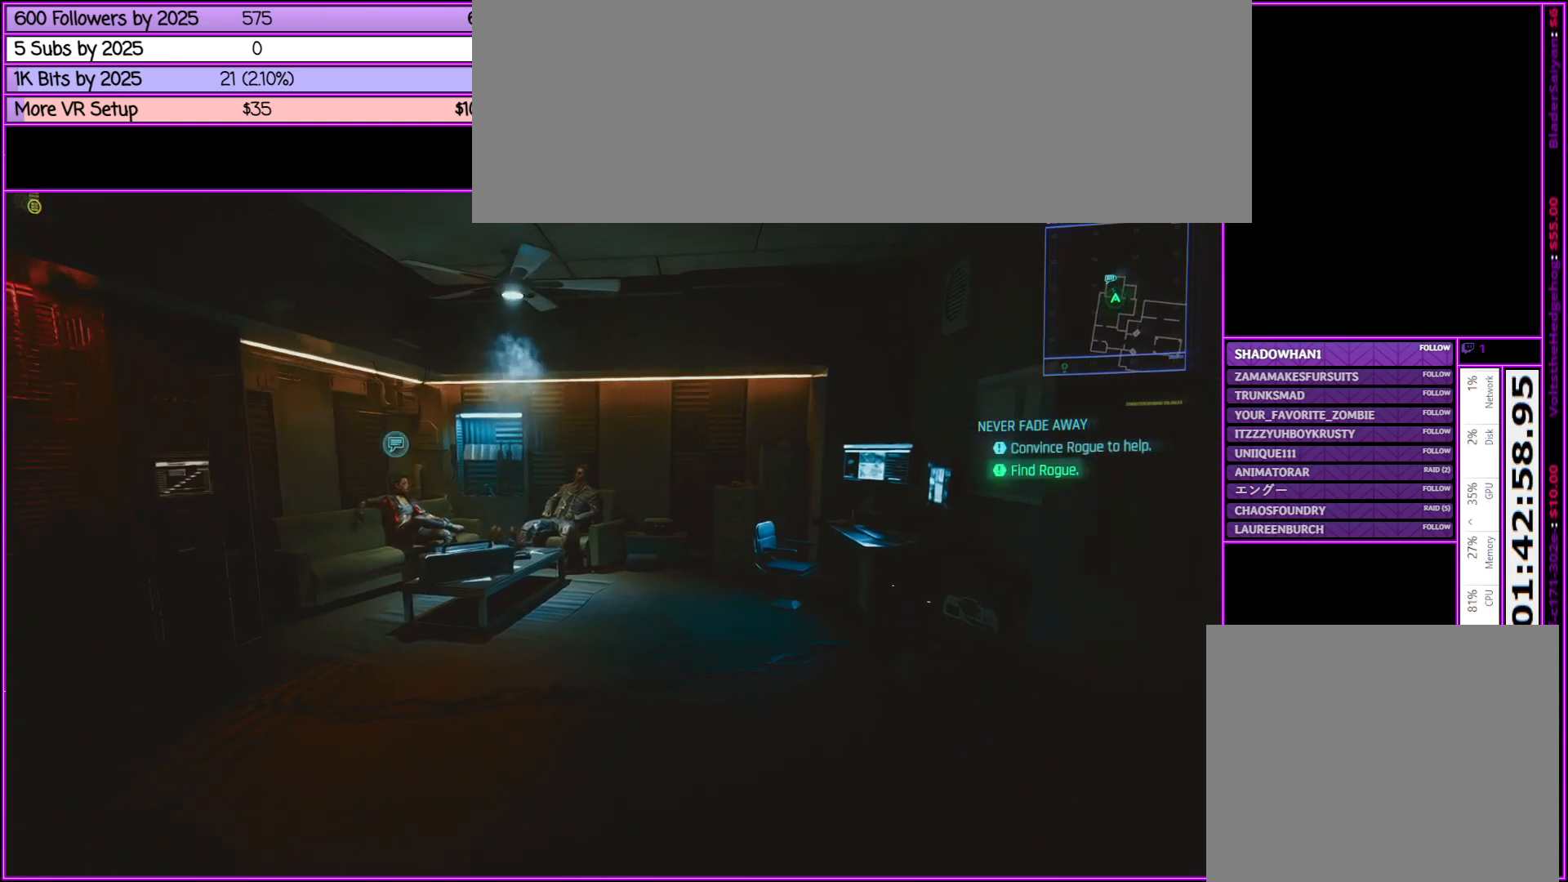
{"keys": [], "mouse": [], "events": [[317, "w", "down"], [467, "w", "up"]]}
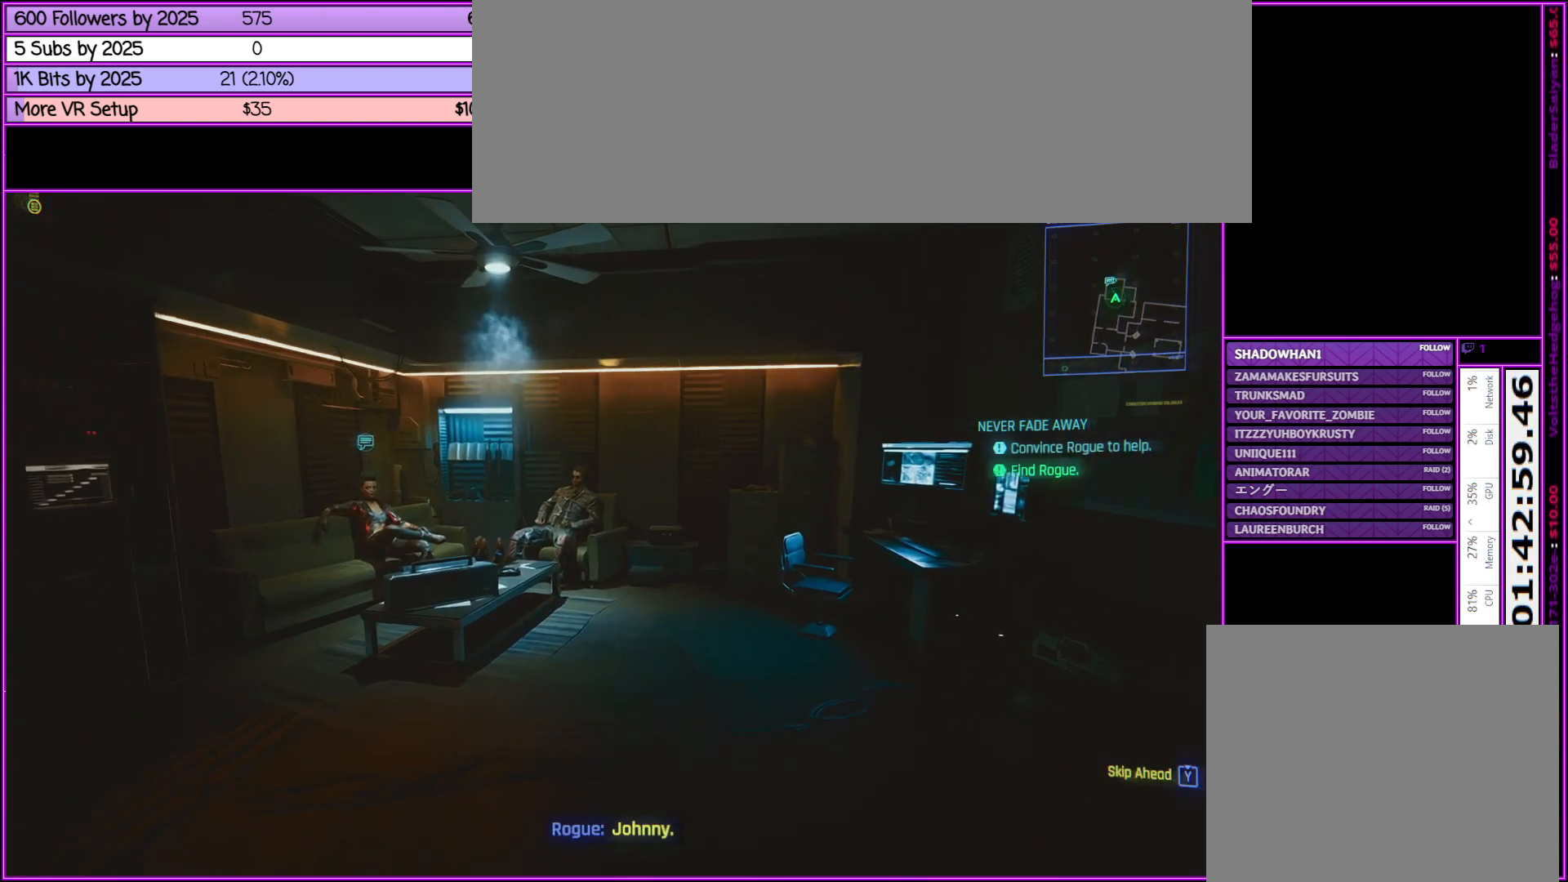
{"keys": [], "mouse": [], "events": []}
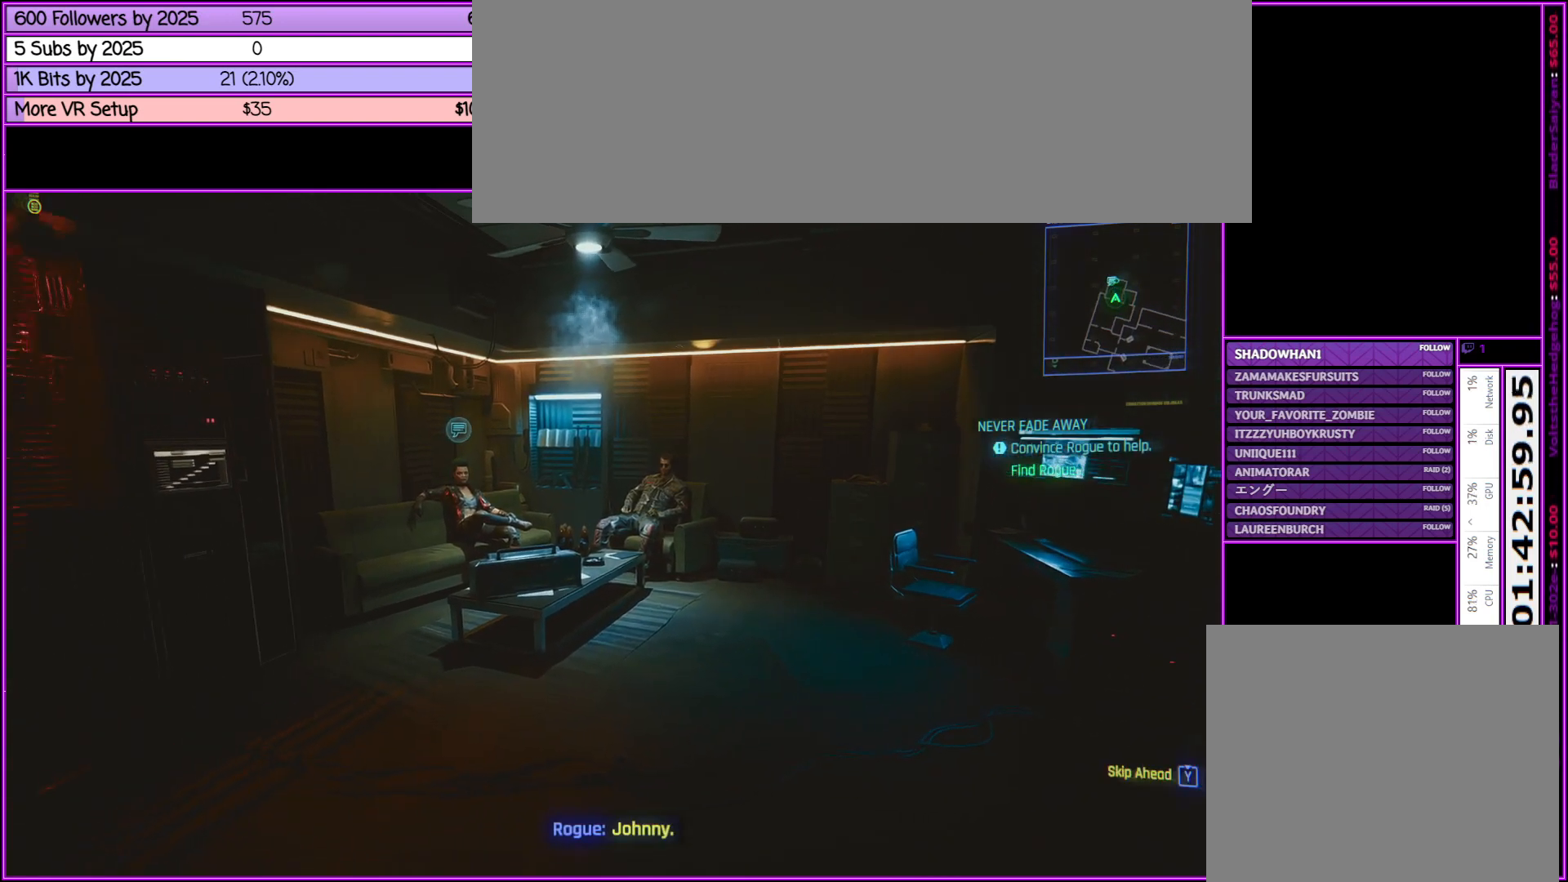
{"keys": [], "mouse": [], "events": []}
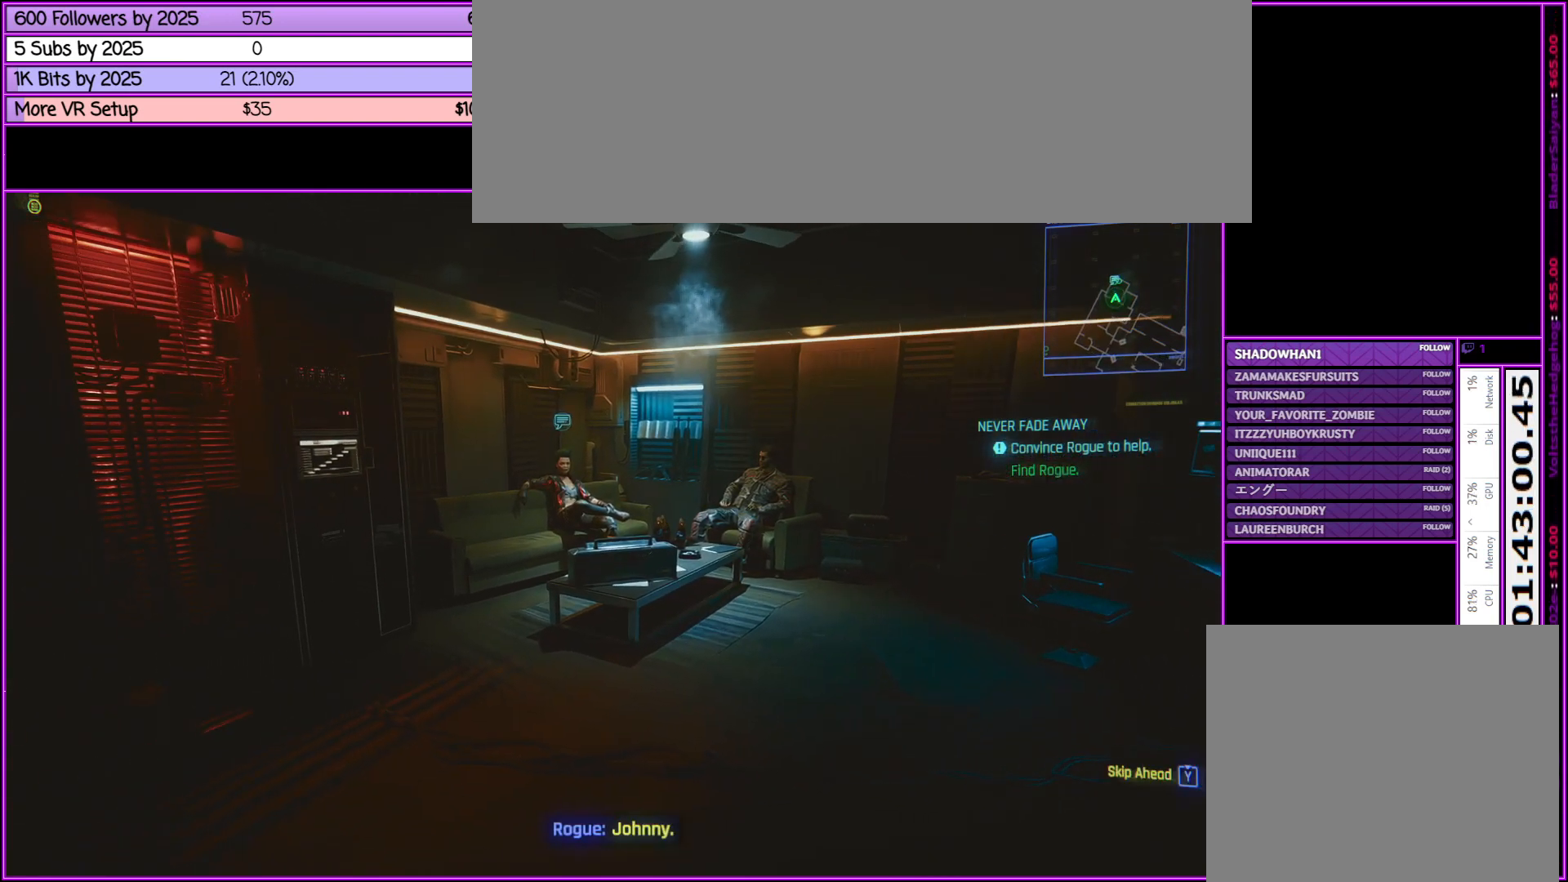
{"keys": [], "mouse": [], "events": []}
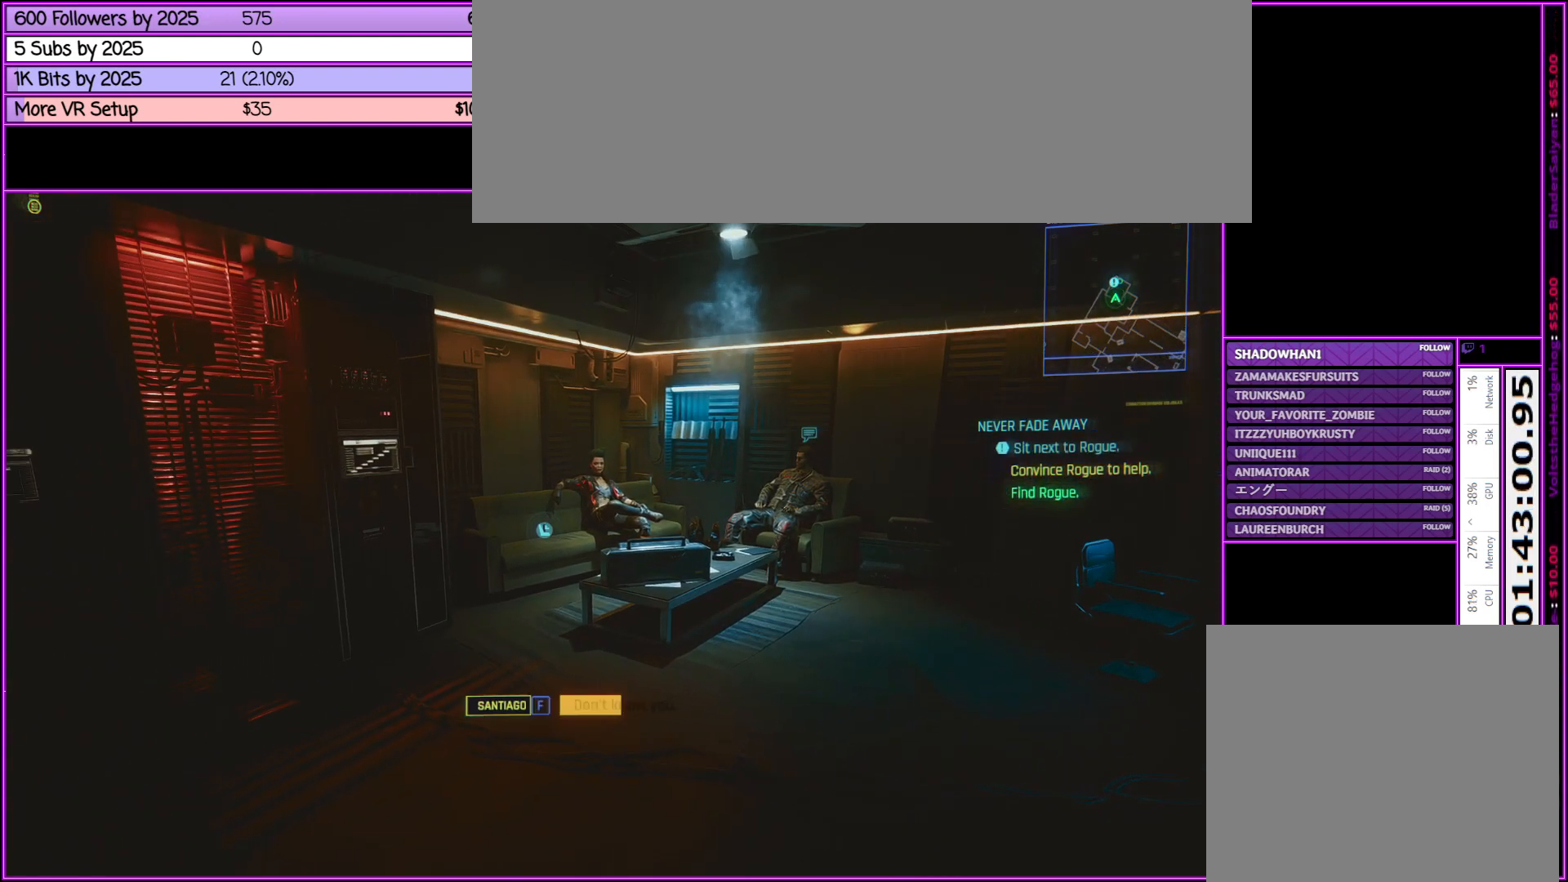
{"keys": ["w"], "mouse": [], "events": [[333, "w", "down"]]}
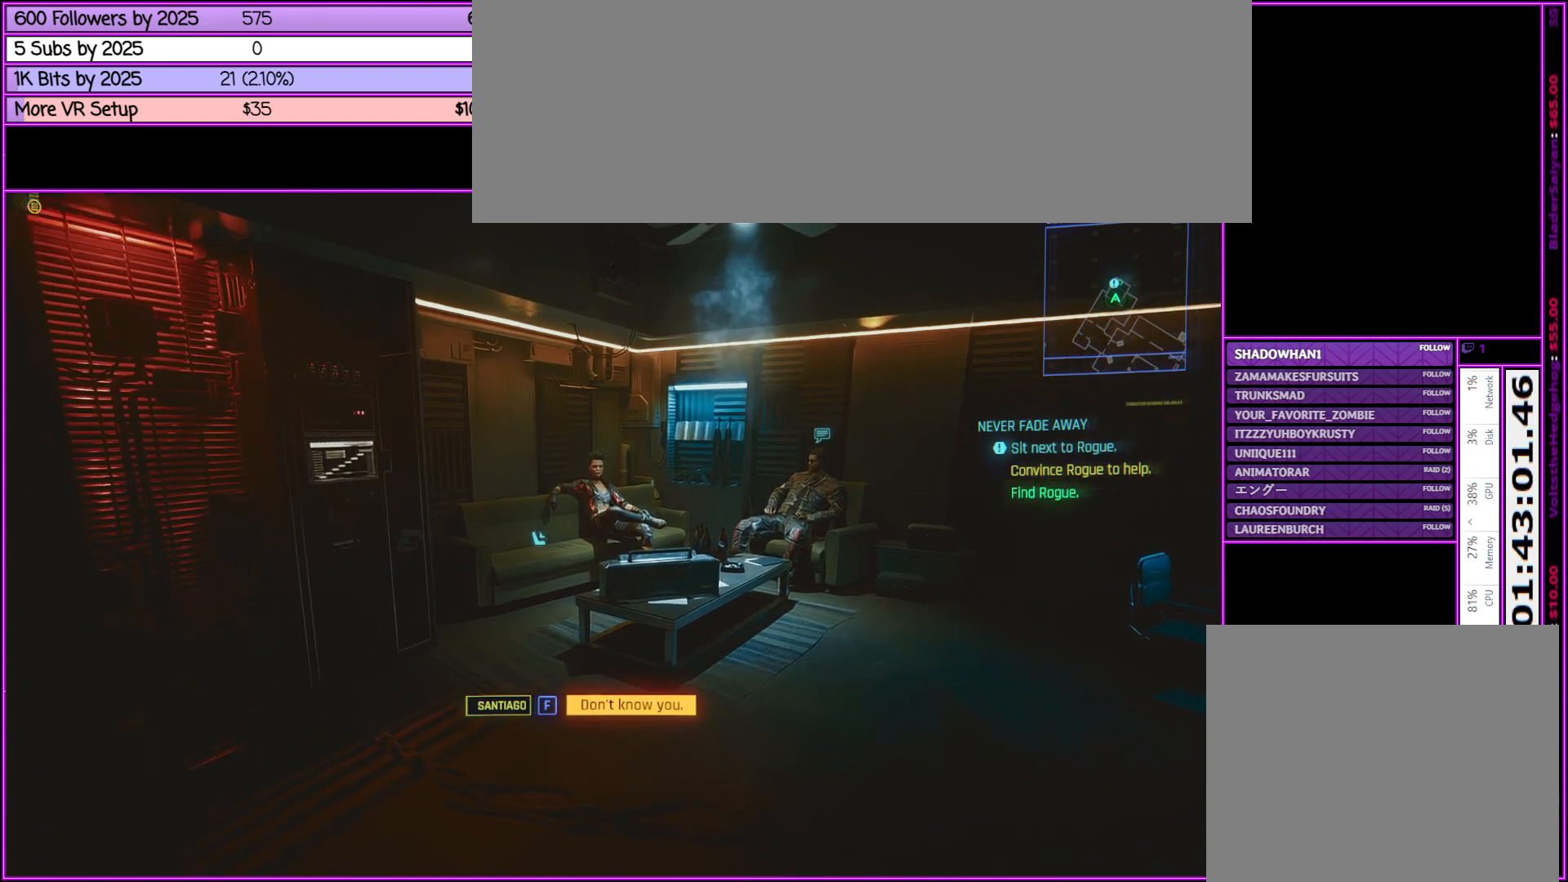
{"keys": [], "mouse": [], "events": [[67, "w", "up"]]}
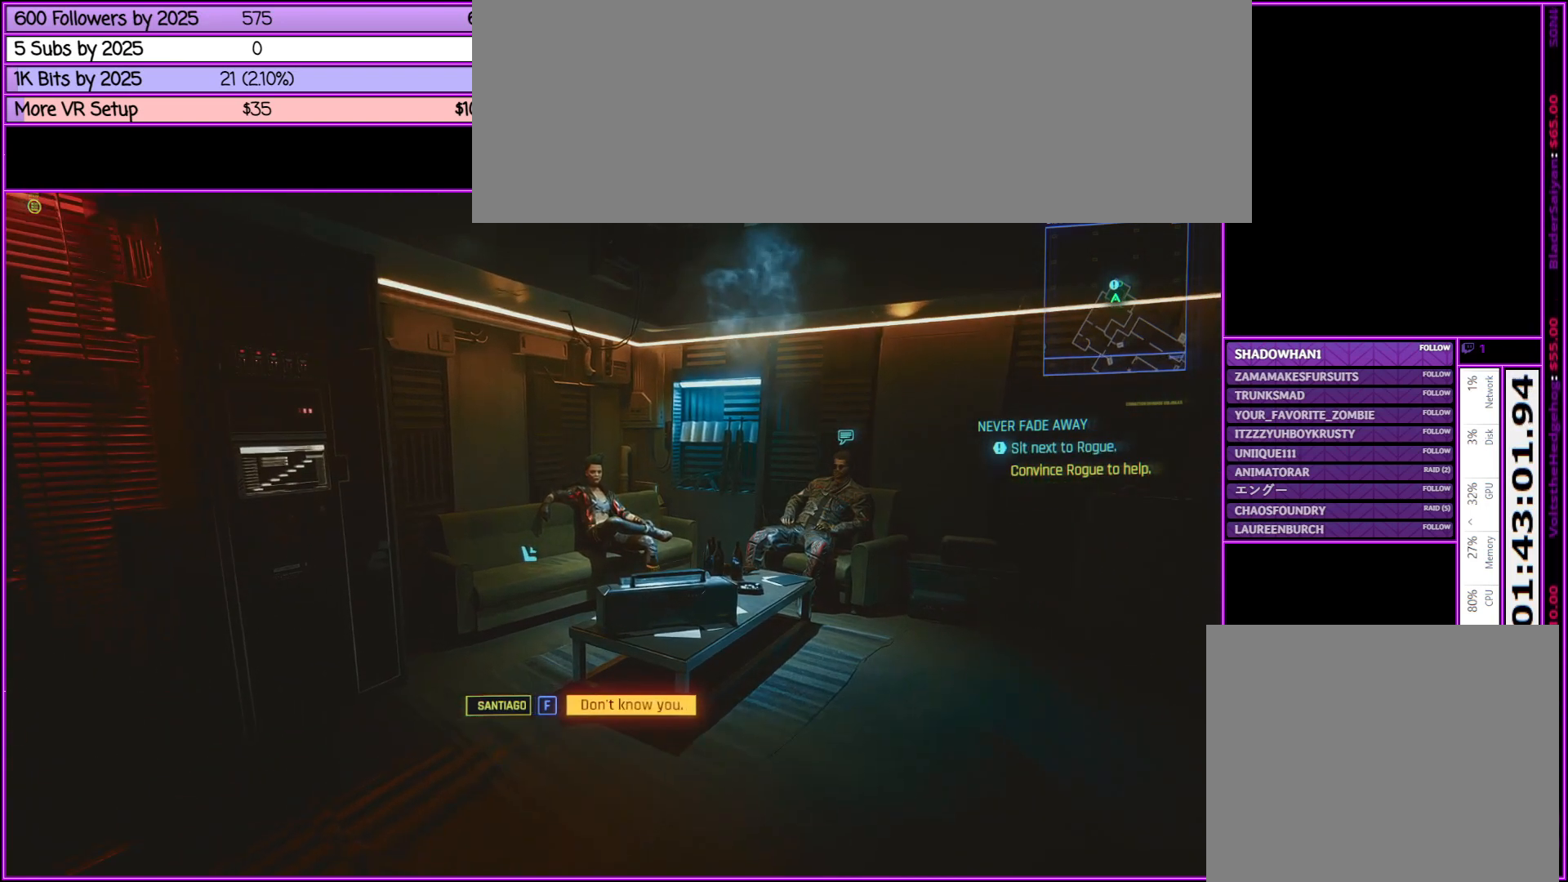
{"keys": [], "mouse": [], "events": []}
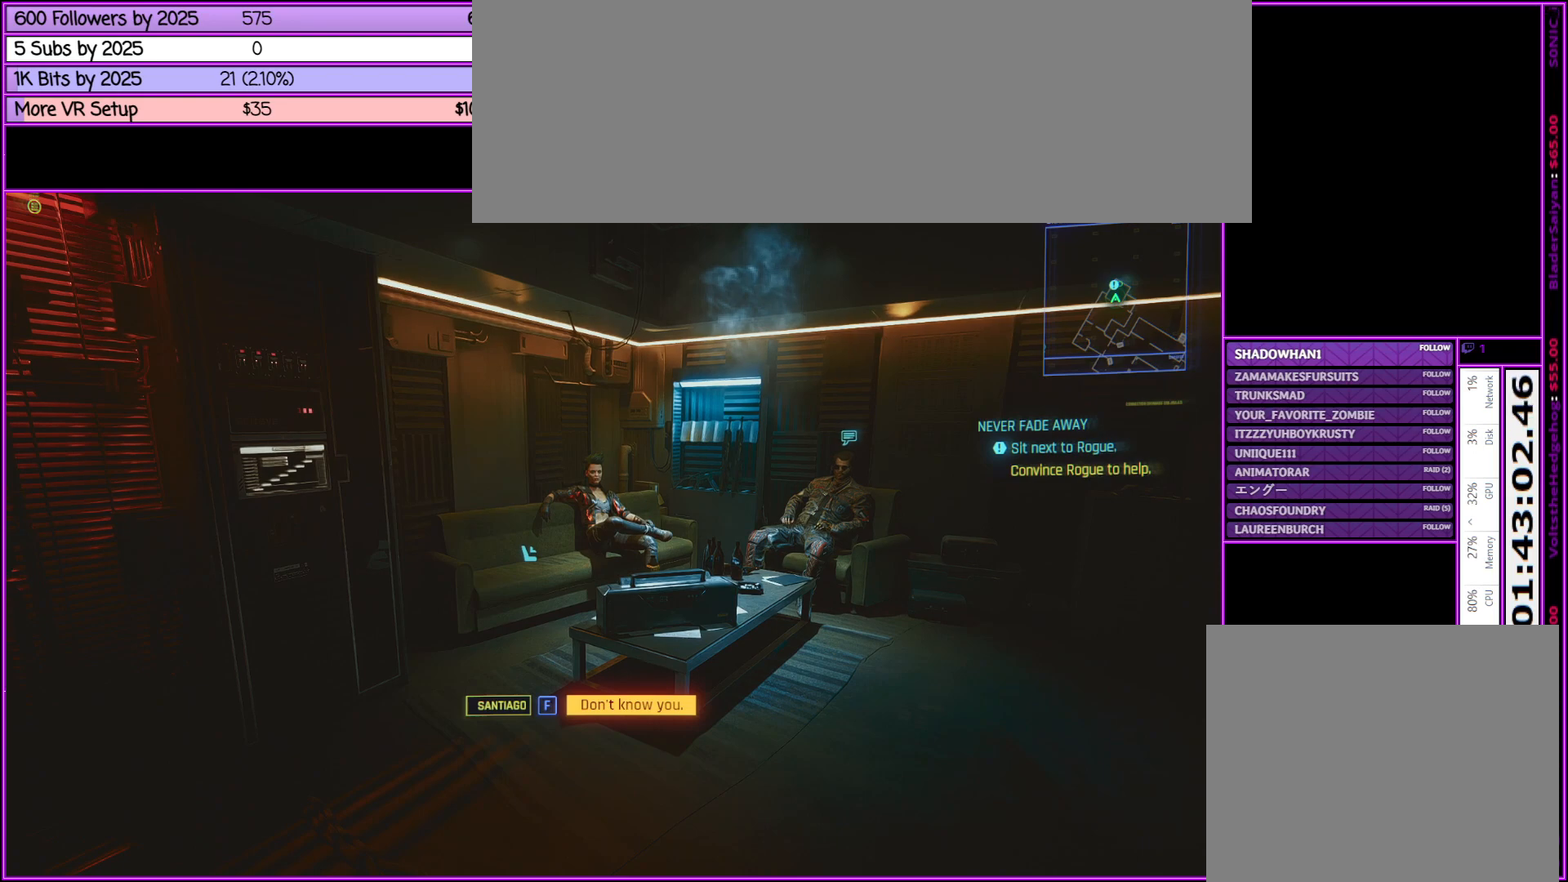
{"keys": [], "mouse": [], "events": []}
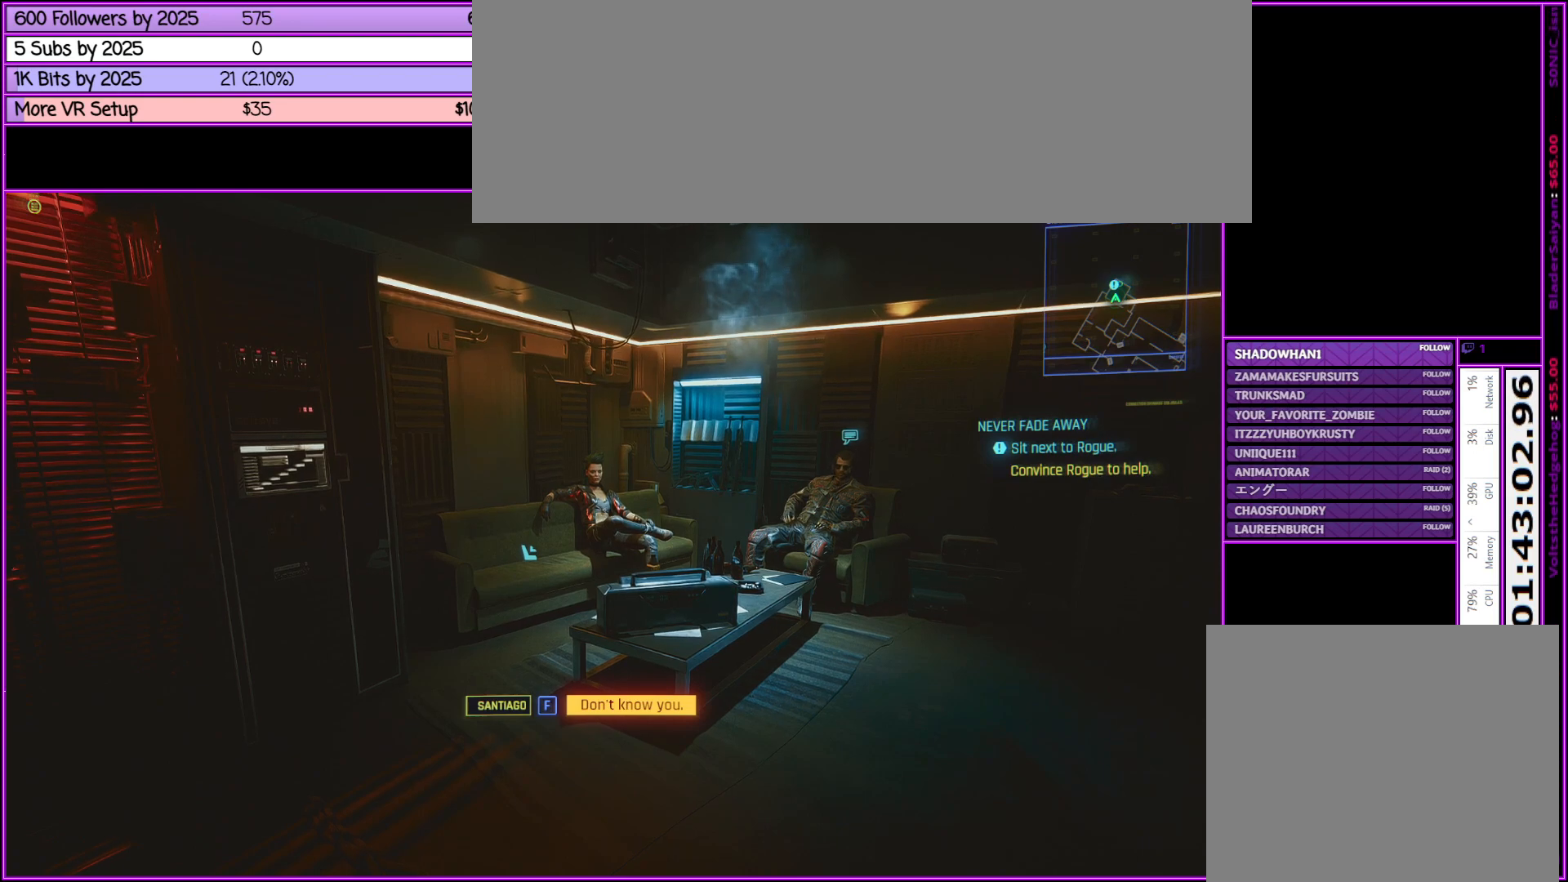
{"keys": [], "mouse": [], "events": [[250, "f", "down"], [400, "f", "up"]]}
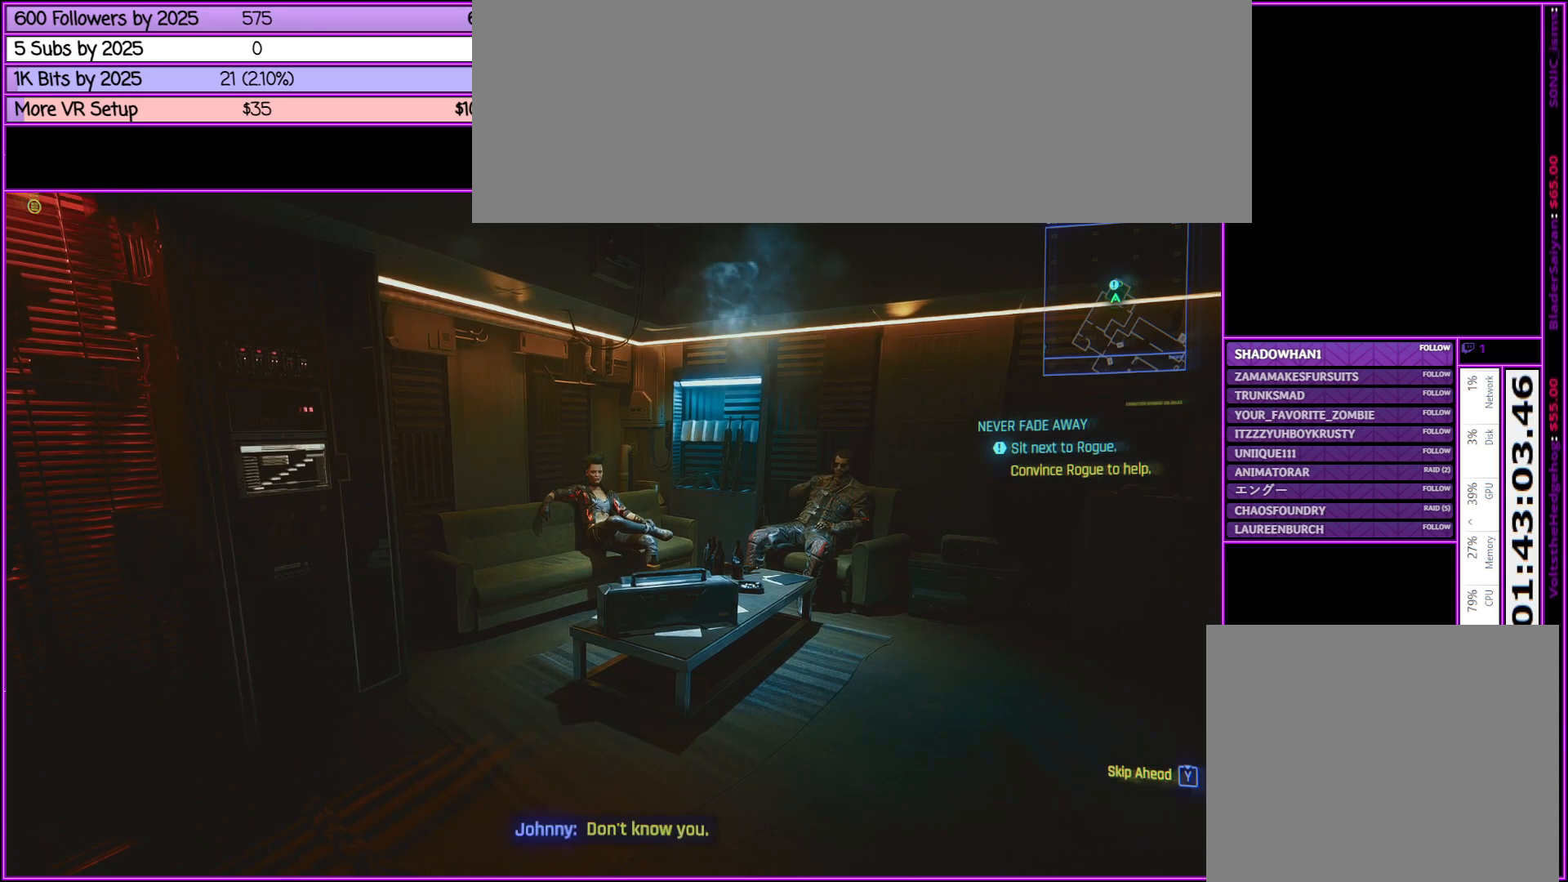
{"keys": [], "mouse": [], "events": []}
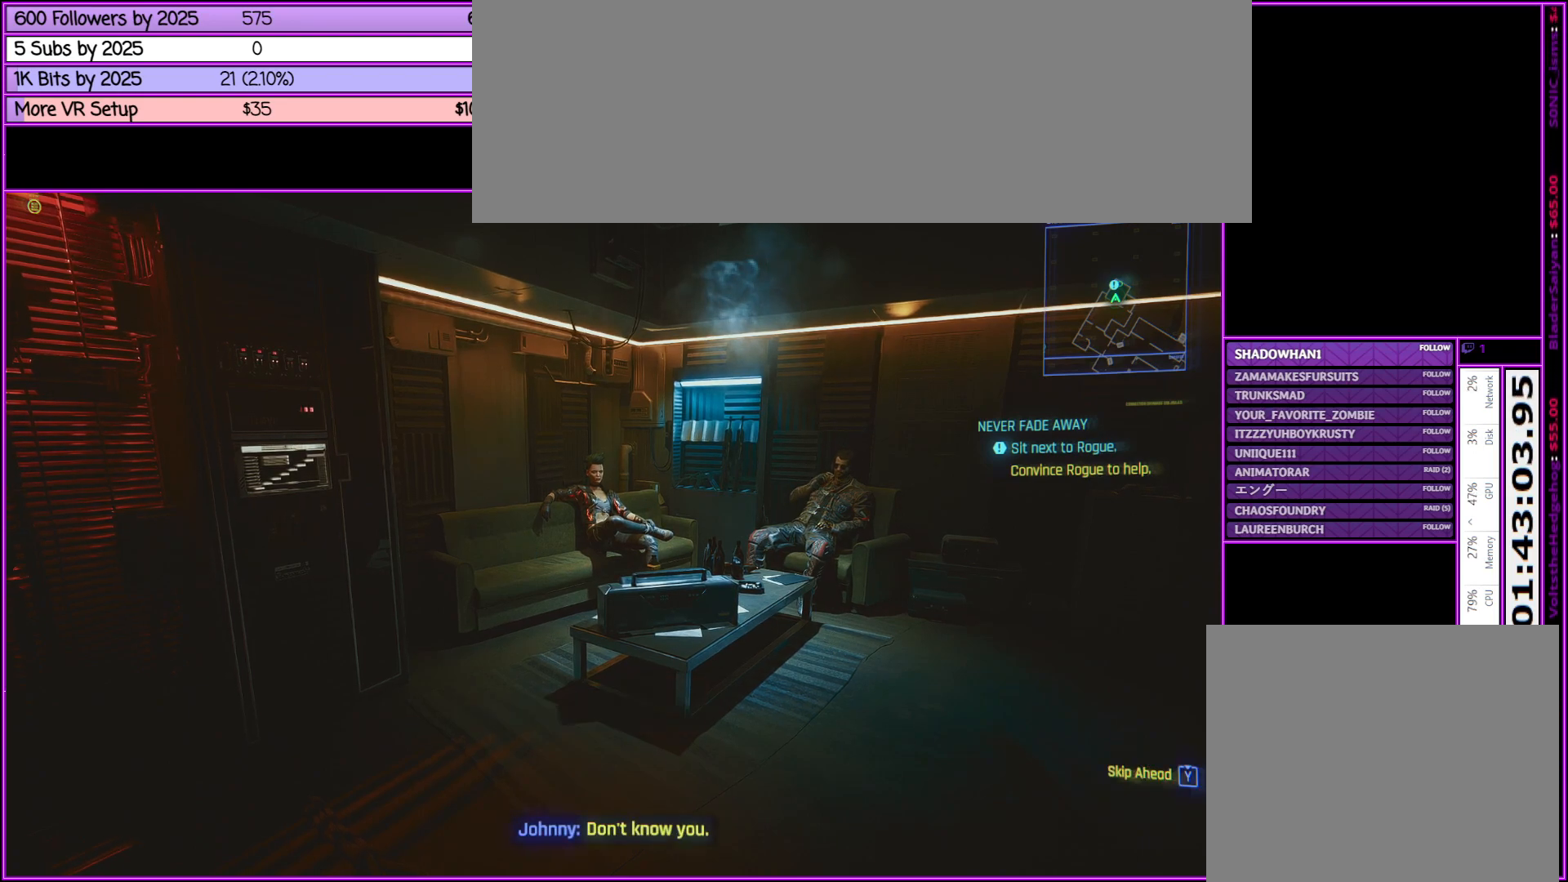
{"keys": [], "mouse": [], "events": []}
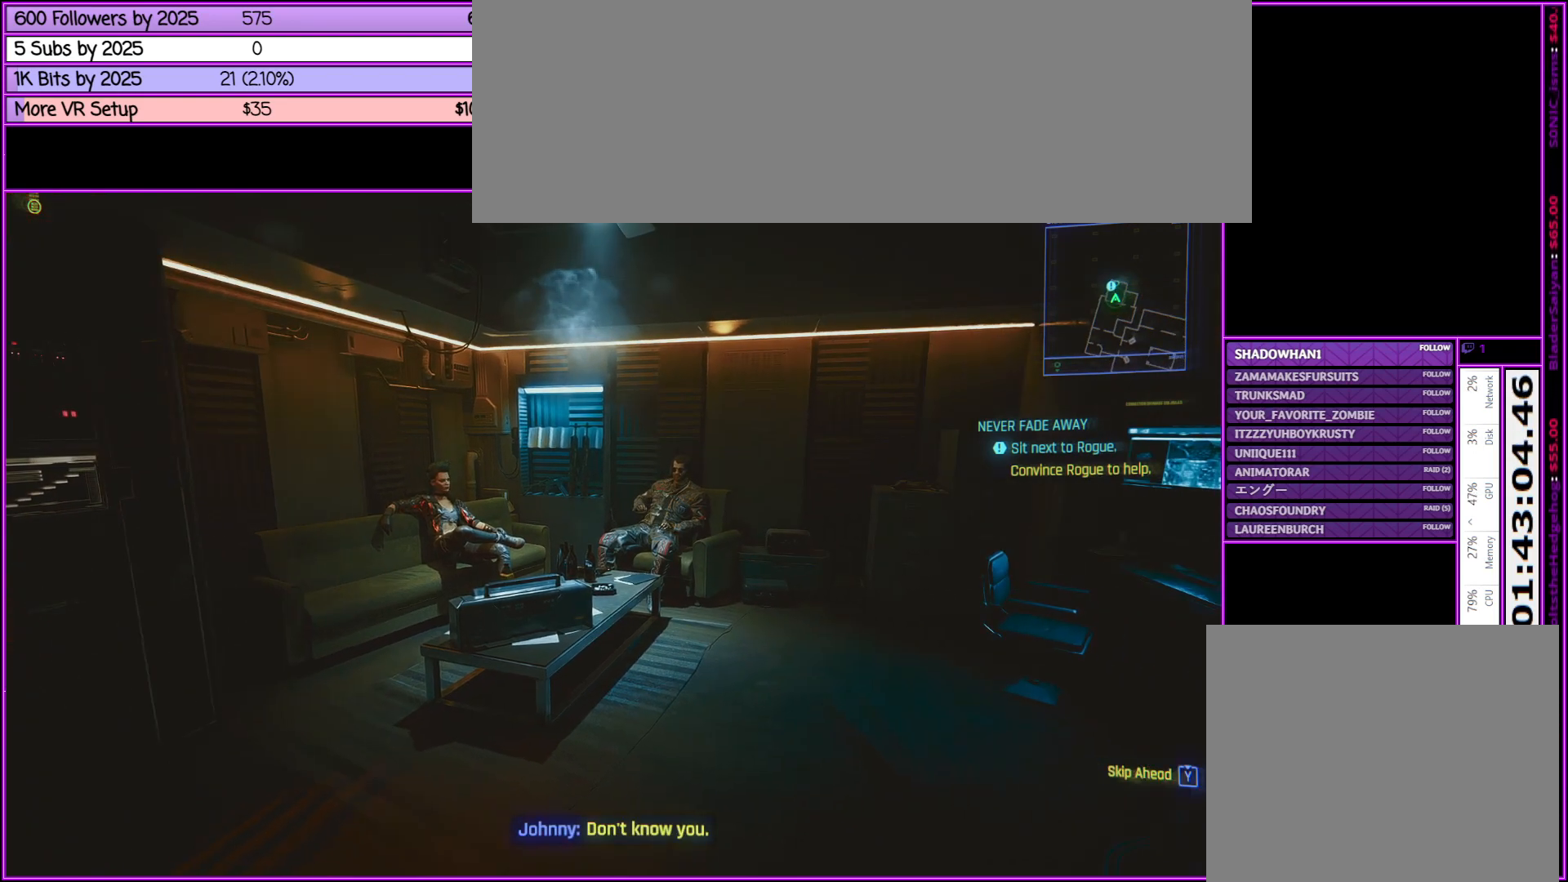
{"keys": [], "mouse": [], "events": []}